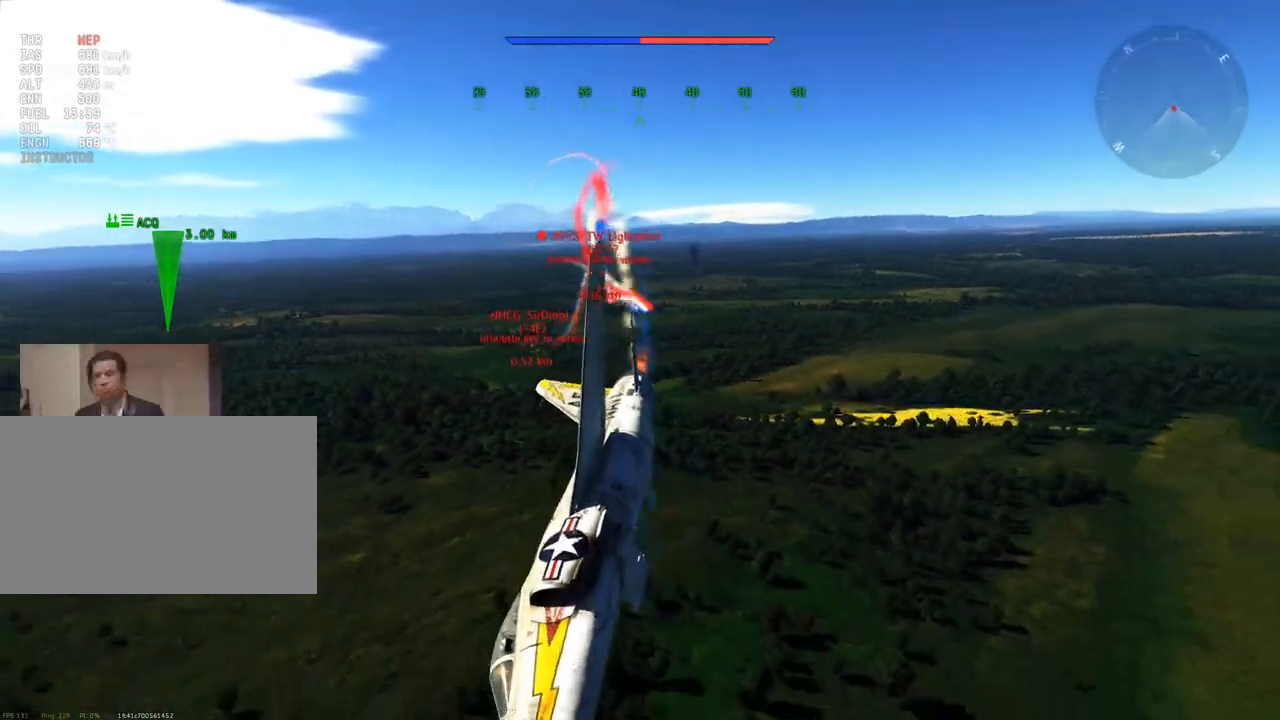
Gameplay with keyboard and mouse; each line is a JSON object with the keys and mouse buttons held at the frame after it. "events" lists presses ("down") and releases ("up") of "1", "2", "3", "4", "5", "a", "alt", "c", "caps_lock", "ctrl", "d", "e", "f", "g", "q", "r", "s", "shift", "space", "t", "tab", "v", "w", "x", "z", "mouse_left", "mouse_wheel" and "mouse_right" between this image and that frame as [ms after this image, input, new state], when the widget could be followed in between. "mouse_left", "mouse_wheel", "mouse_right" = the "left", "wheel", "right" buttons of the "mouse" list. No other keys are recorded. "wheel" means that the mouse wheel is clicked or scrolled. "mouse_move" is the direction in which the mouse moves at that frame (one of eight, or "still"), when it could be read.
{"keys": ["v", "w"], "mouse": [], "mouse_move": "right", "events": [[267, "c", "up"]]}
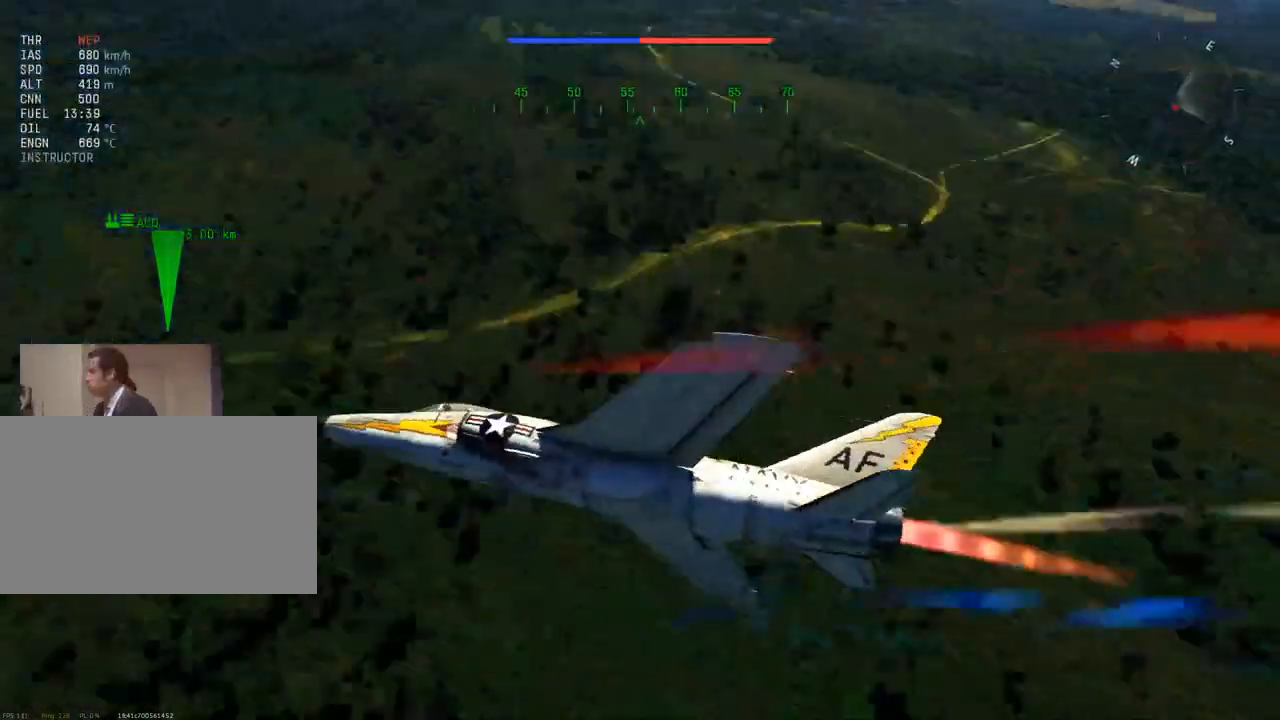
{"keys": ["a", "v", "w"], "mouse": [], "mouse_move": "still", "events": [[150, "w", "up"], [183, "d", "down"], [383, "d", "up"], [383, "w", "down"], [467, "a", "down"]]}
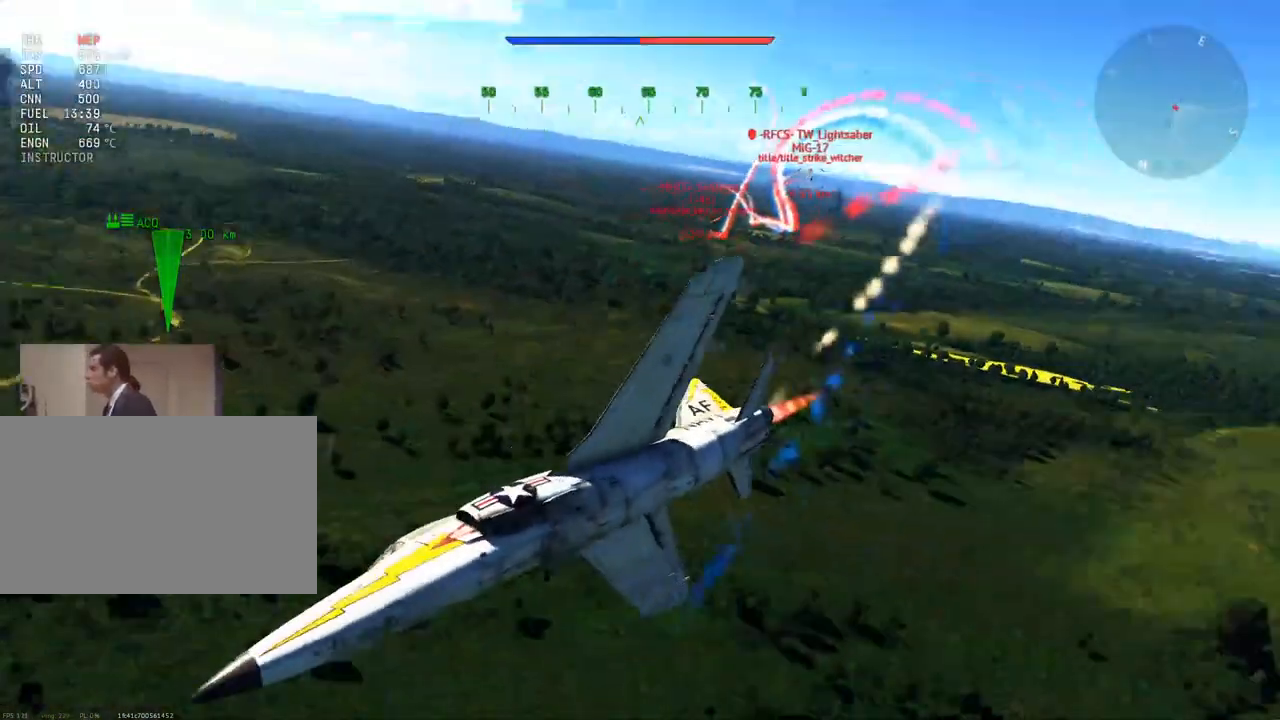
{"keys": ["a", "v"], "mouse": [], "mouse_move": "left", "events": [[117, "a", "up"], [300, "a", "down"], [384, "w", "up"]]}
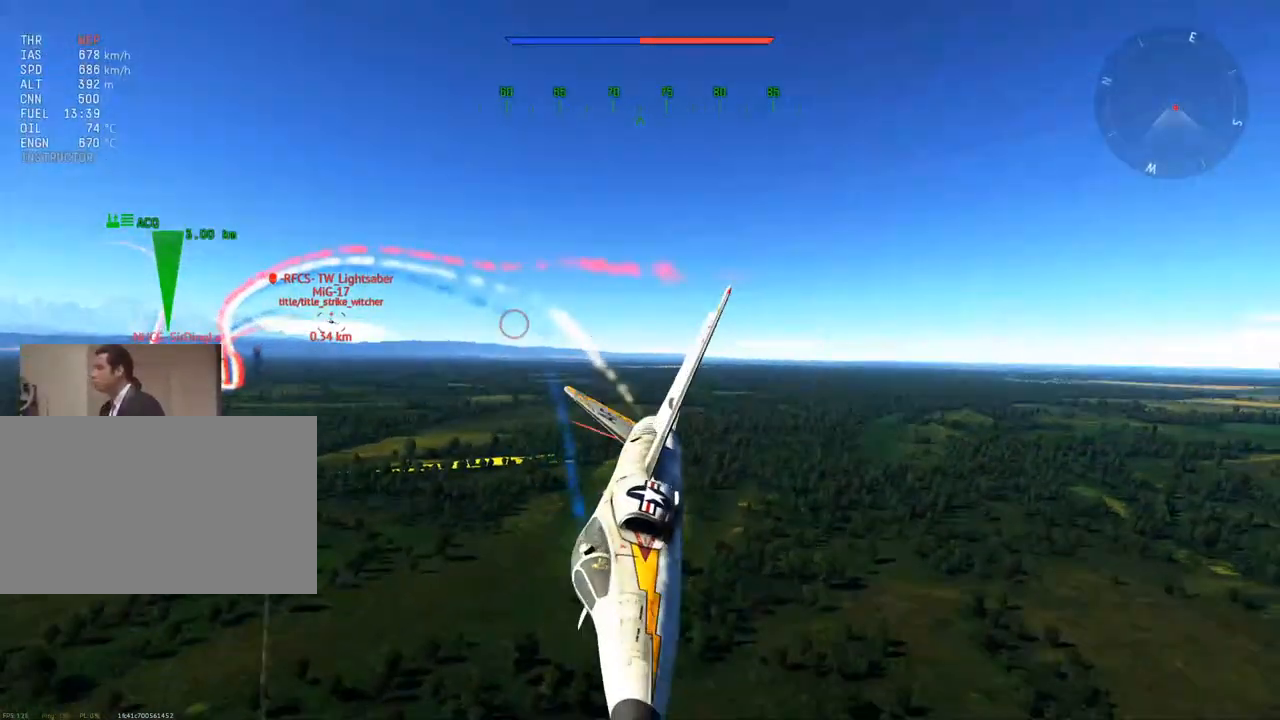
{"keys": ["a", "q", "v"], "mouse": [], "mouse_move": "right", "events": [[367, "q", "down"]]}
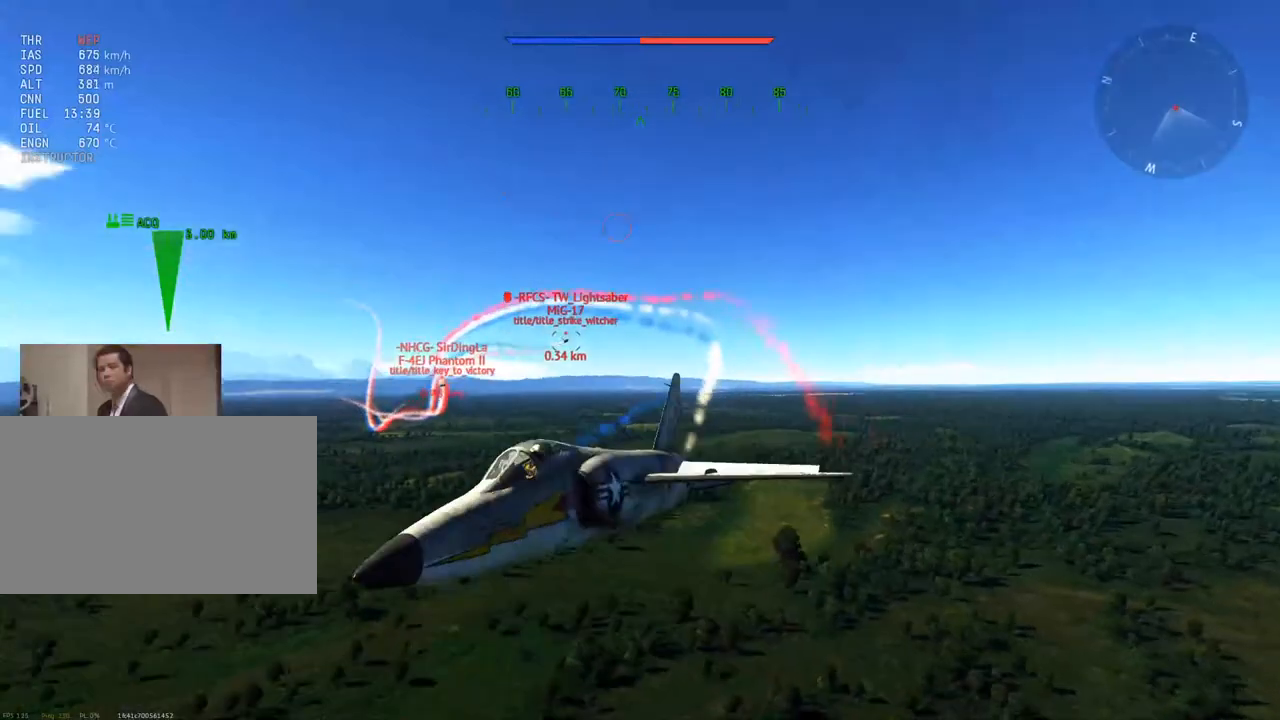
{"keys": ["s", "v"], "mouse": [], "mouse_move": "still", "events": [[151, "a", "up"], [151, "q", "up"], [251, "d", "down"], [384, "d", "up"], [434, "s", "down"]]}
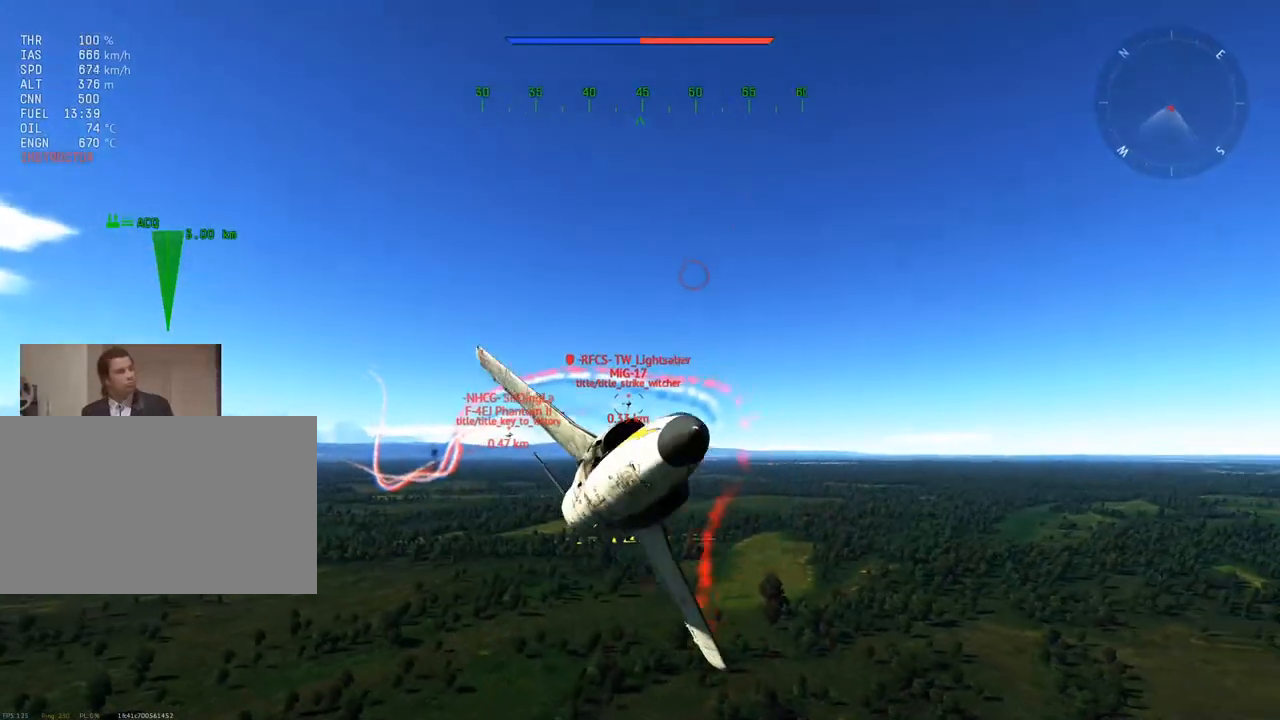
{"keys": ["d", "e", "v"], "mouse": [], "mouse_move": "down", "events": [[83, "d", "down"], [83, "s", "up"], [350, "e", "down"]]}
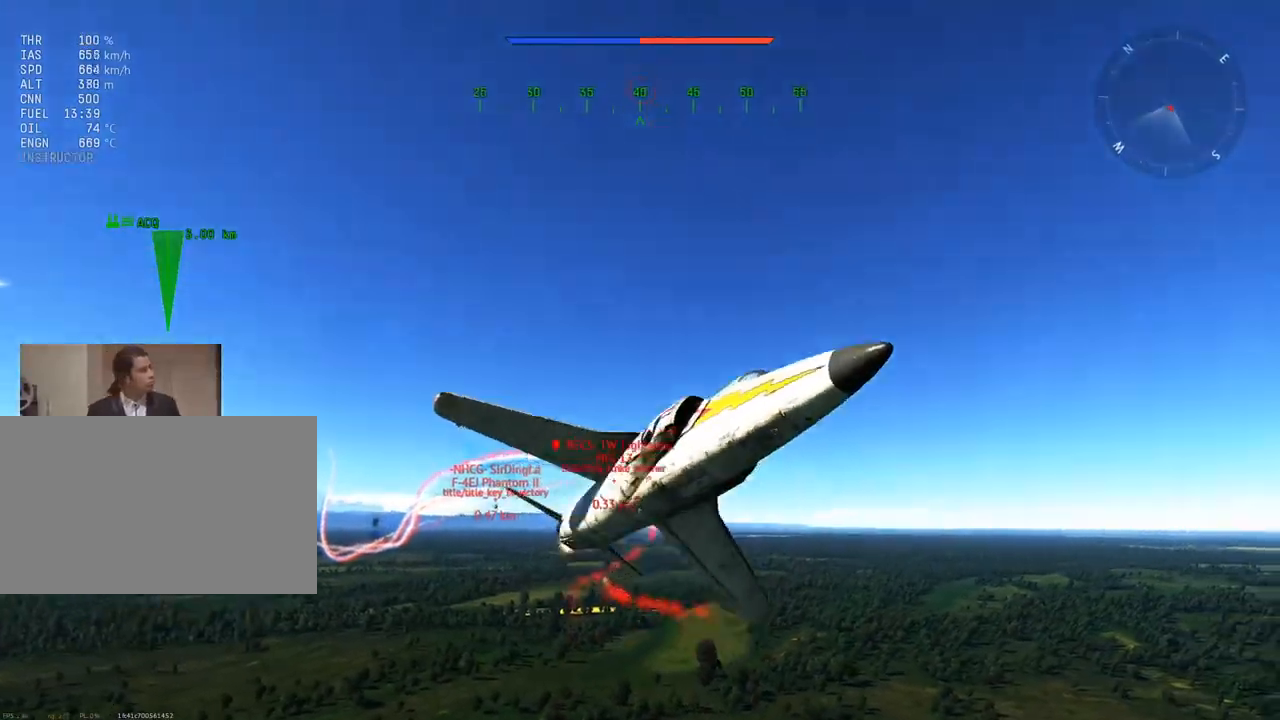
{"keys": ["d", "e", "v"], "mouse": [], "mouse_move": "up-left", "events": []}
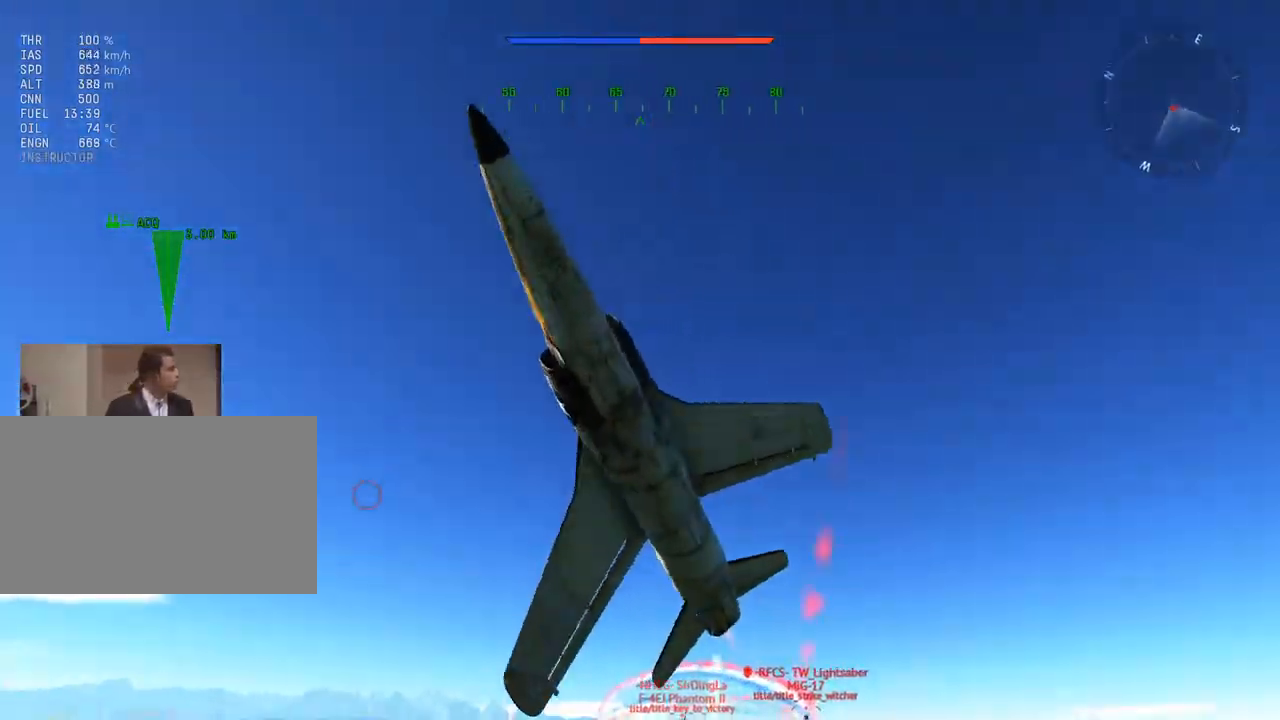
{"keys": ["f", "v"], "mouse": [], "mouse_move": "right", "events": [[250, "e", "up"], [300, "d", "up"], [484, "f", "down"]]}
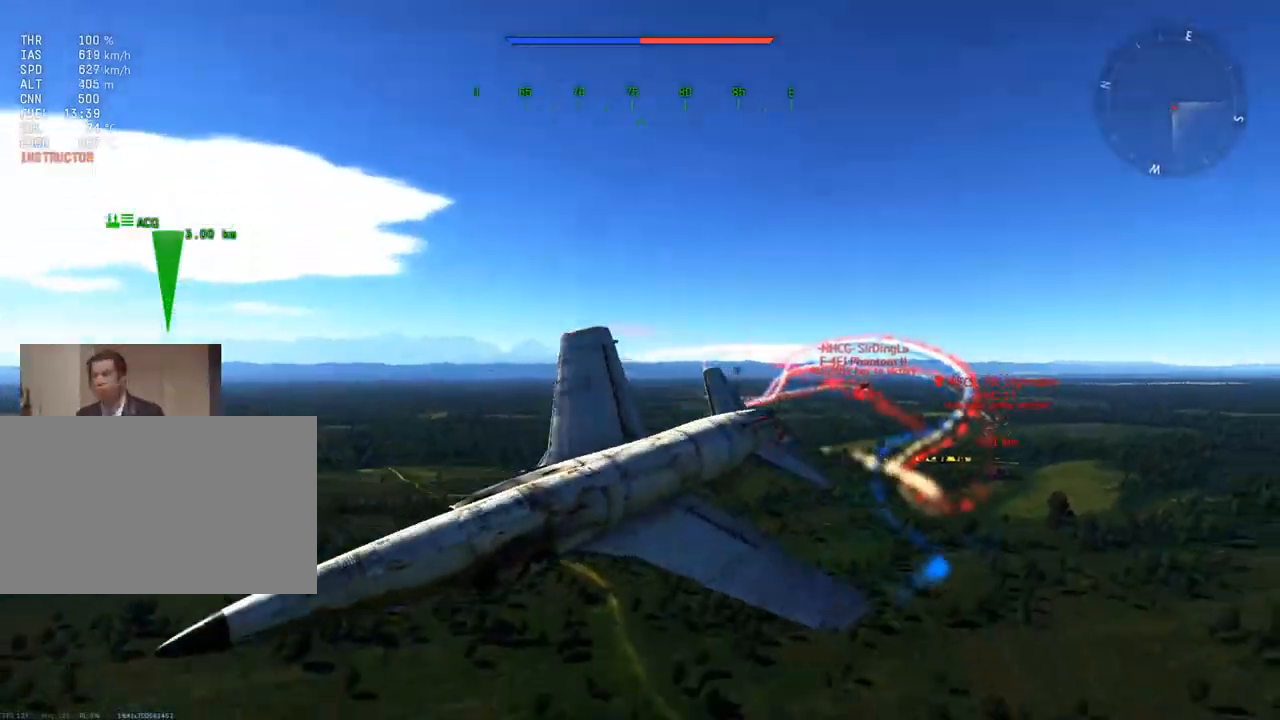
{"keys": ["a", "q", "v"], "mouse": [], "mouse_move": "still", "events": [[67, "a", "down"], [67, "f", "up"], [217, "q", "down"]]}
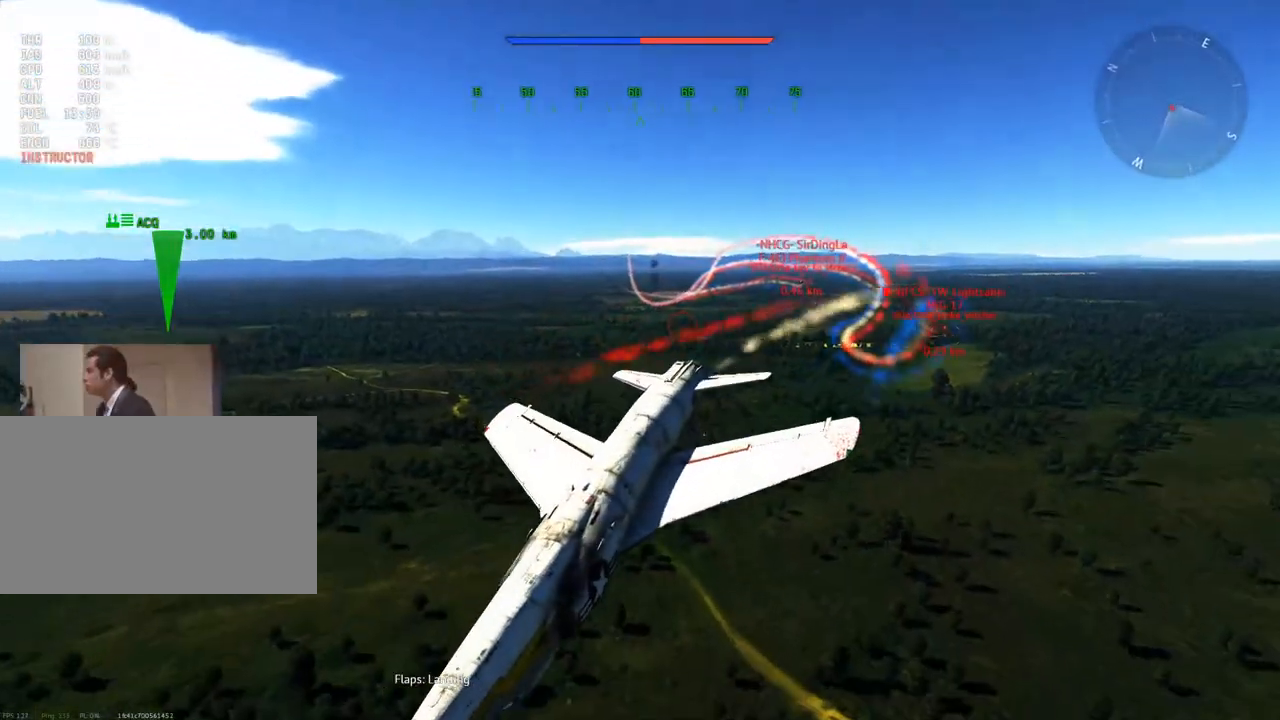
{"keys": ["a", "q", "v"], "mouse": [], "mouse_move": "down-left", "events": []}
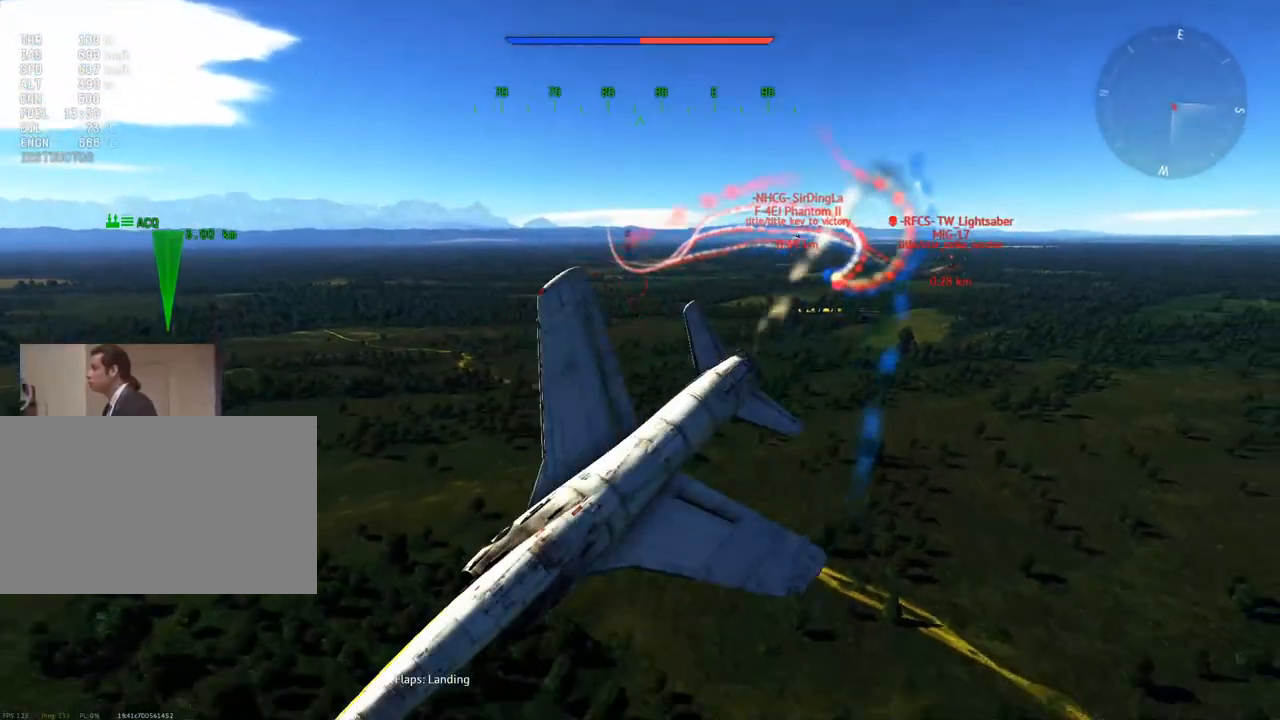
{"keys": ["v"], "mouse": [], "mouse_move": "up", "events": [[234, "q", "up"], [284, "a", "up"], [334, "d", "down"], [484, "d", "up"]]}
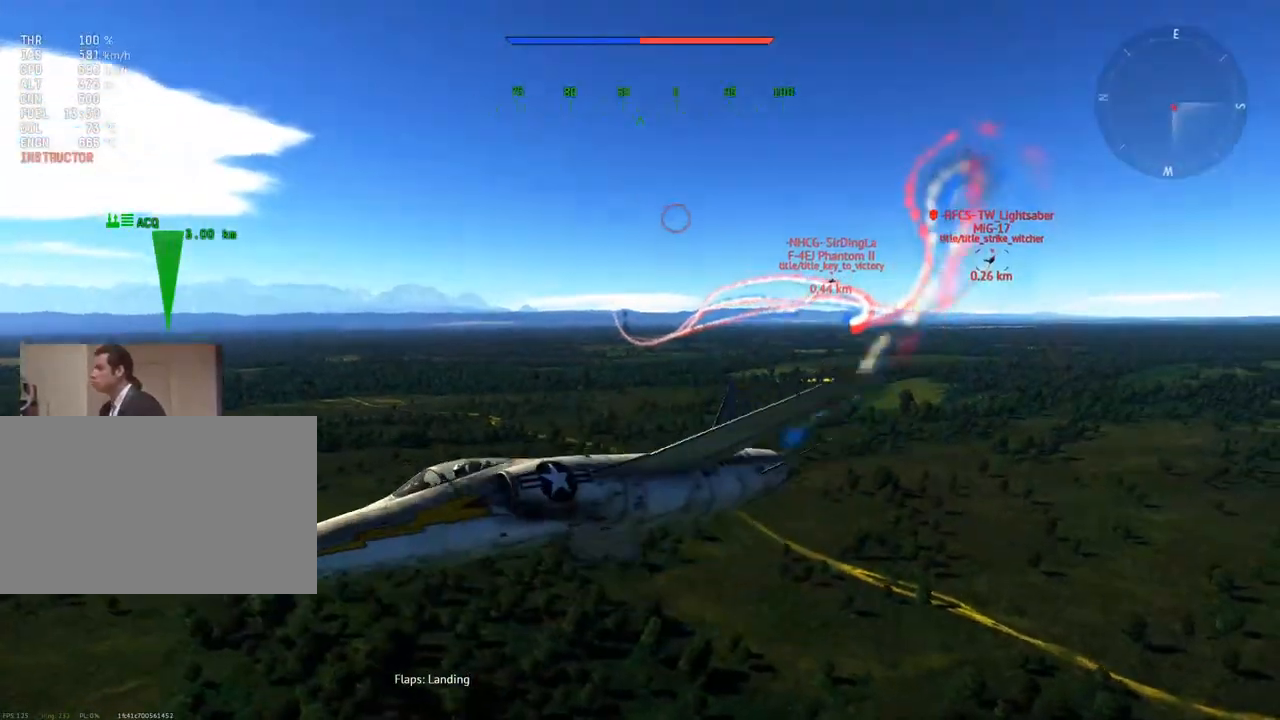
{"keys": ["d", "v"], "mouse": [], "mouse_move": "down", "events": [[350, "d", "down"]]}
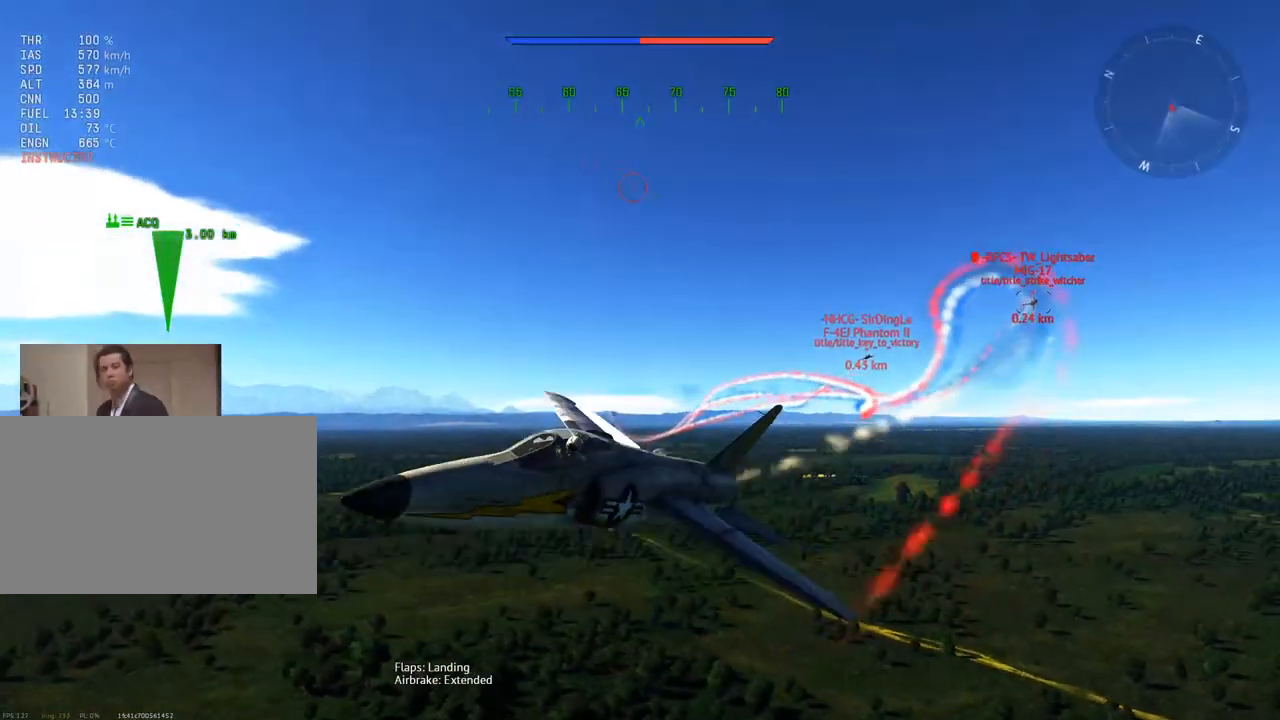
{"keys": ["d", "e", "v"], "mouse": [], "mouse_move": "down", "events": [[84, "e", "down"]]}
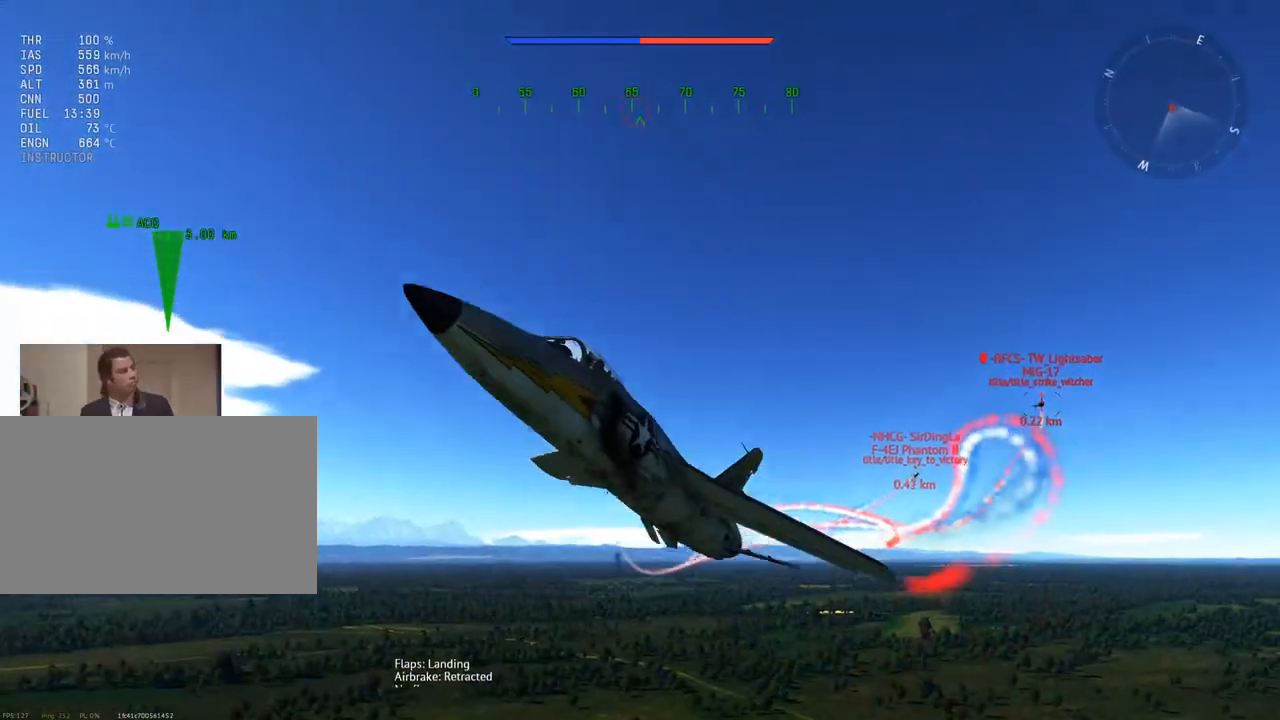
{"keys": ["d", "e", "v"], "mouse": [], "mouse_move": "down-left", "events": []}
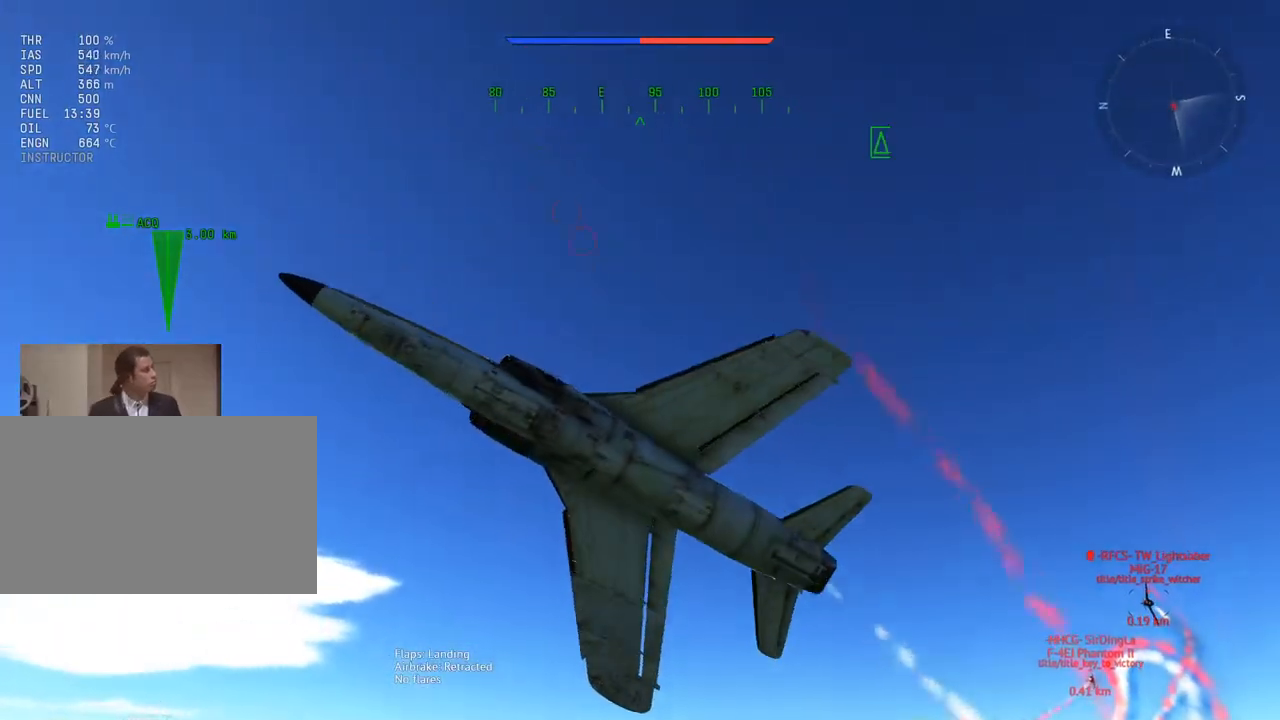
{"keys": ["d", "e", "v"], "mouse": [], "mouse_move": "up-right", "events": []}
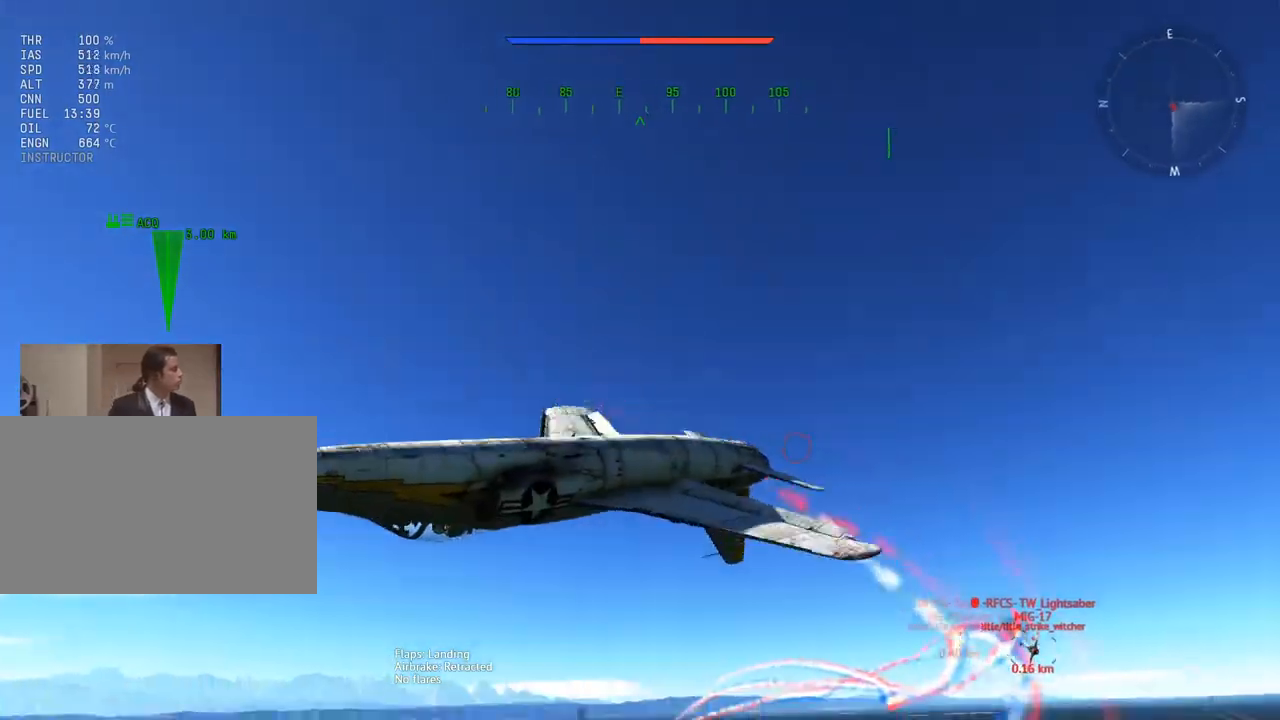
{"keys": ["d", "e", "v"], "mouse": [], "mouse_move": "down", "events": []}
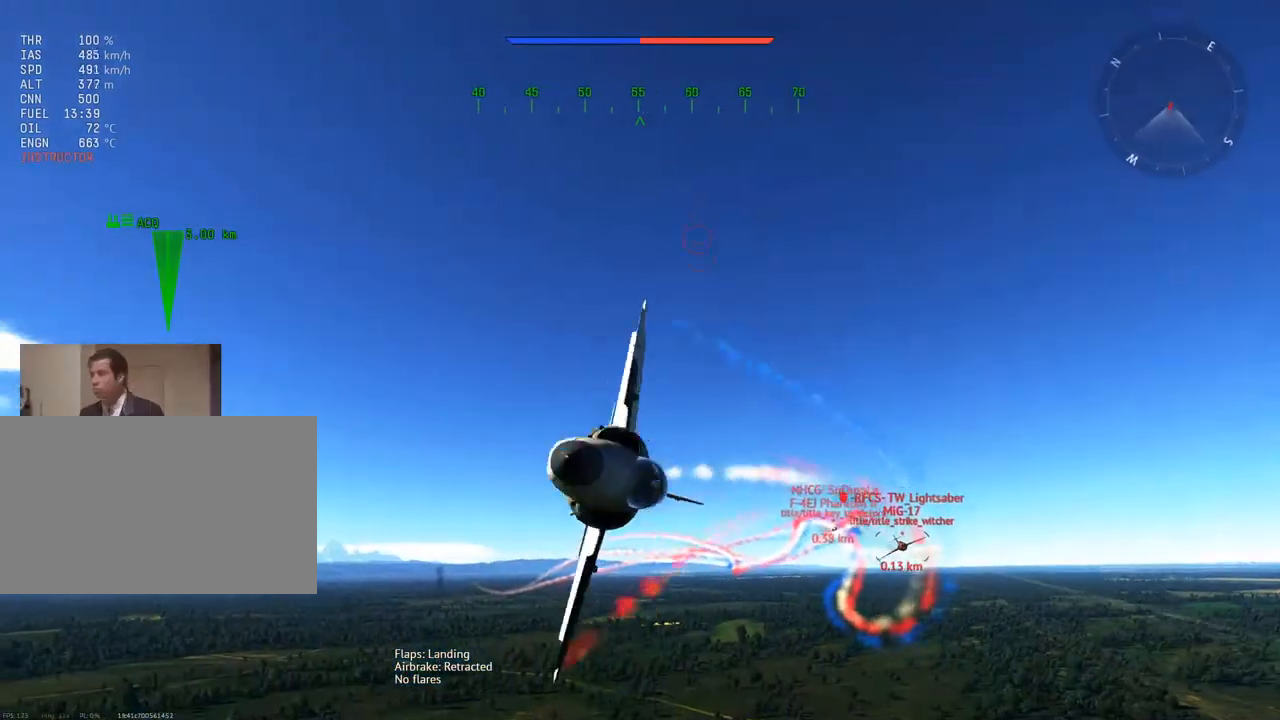
{"keys": ["v"], "mouse": [], "mouse_move": "left", "events": [[468, "d", "up"], [468, "e", "up"]]}
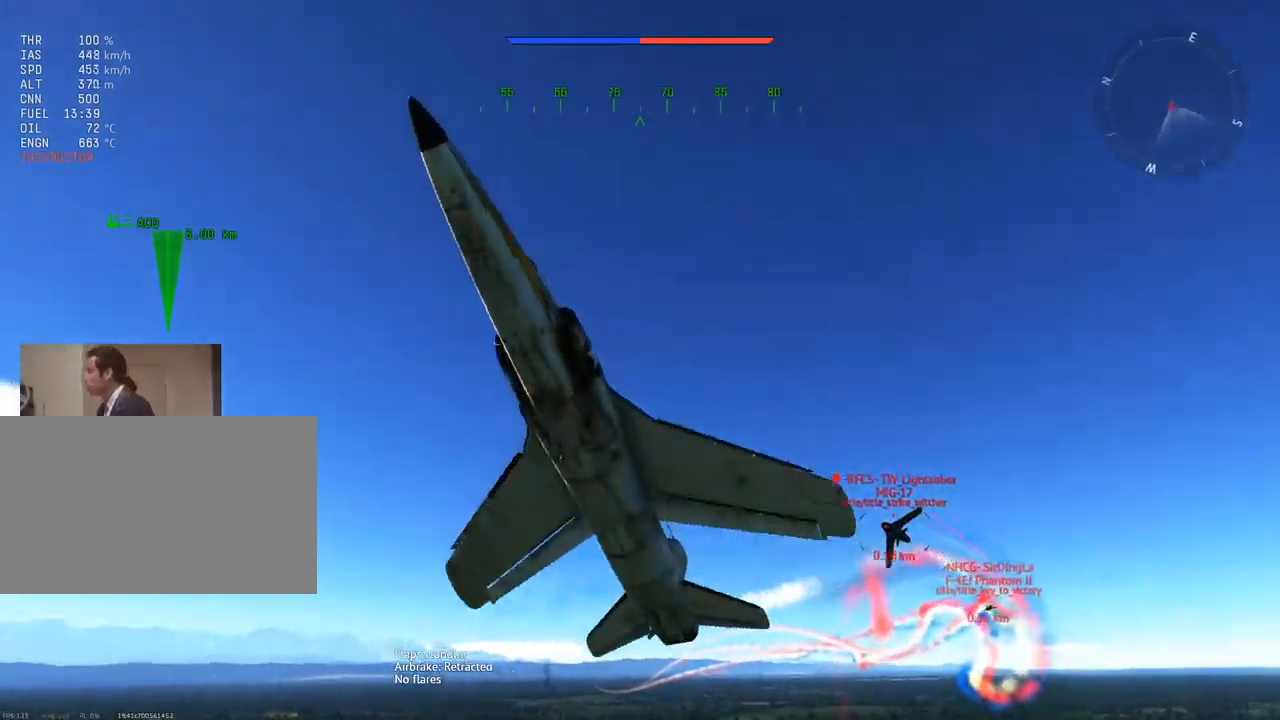
{"keys": ["a", "q", "v"], "mouse": [], "mouse_move": "left", "events": [[67, "a", "down"], [200, "q", "down"]]}
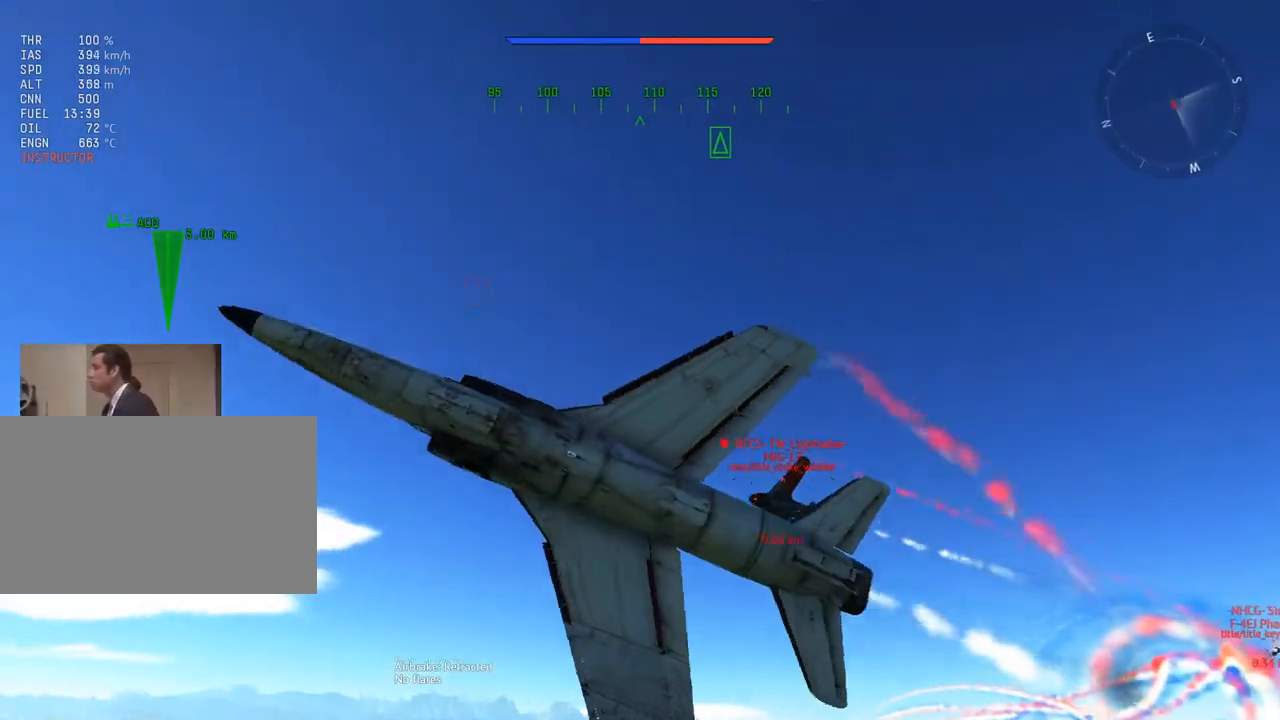
{"keys": ["a", "v", "w"], "mouse": [], "events": [[351, "q", "up"], [451, "w", "down"]]}
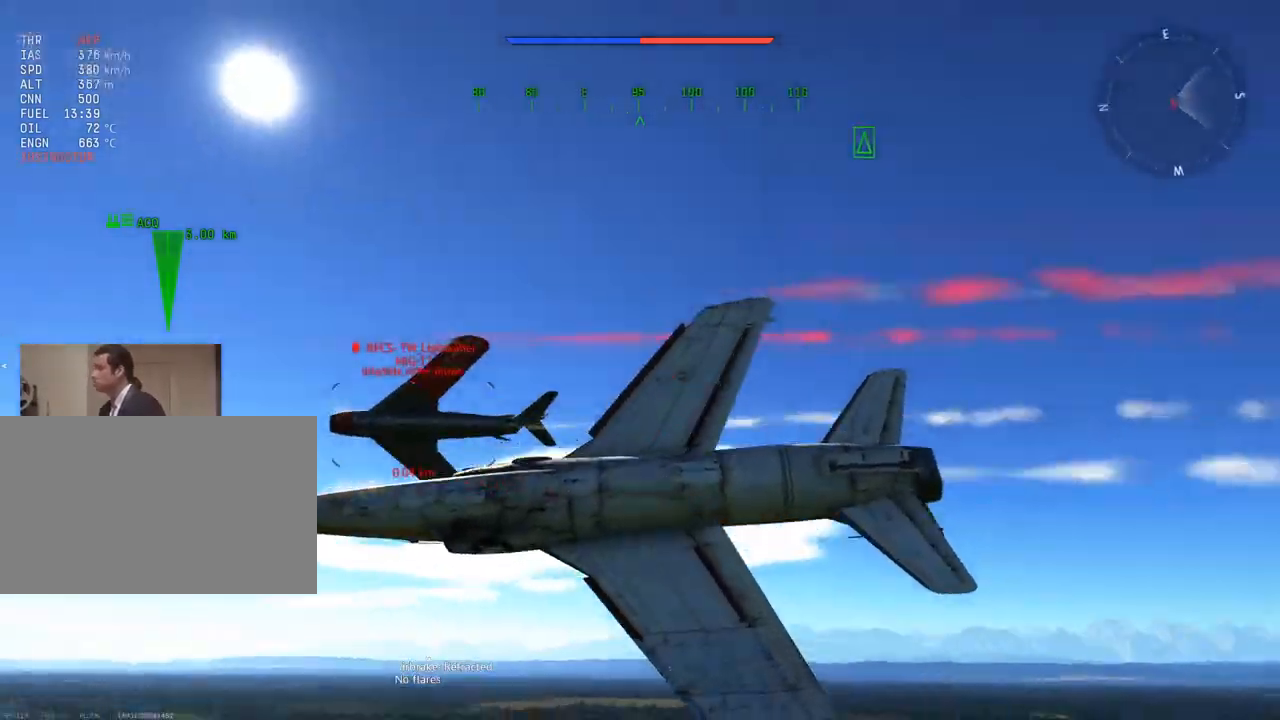
{"keys": ["a", "v", "w"], "mouse": [], "mouse_move": "still", "events": []}
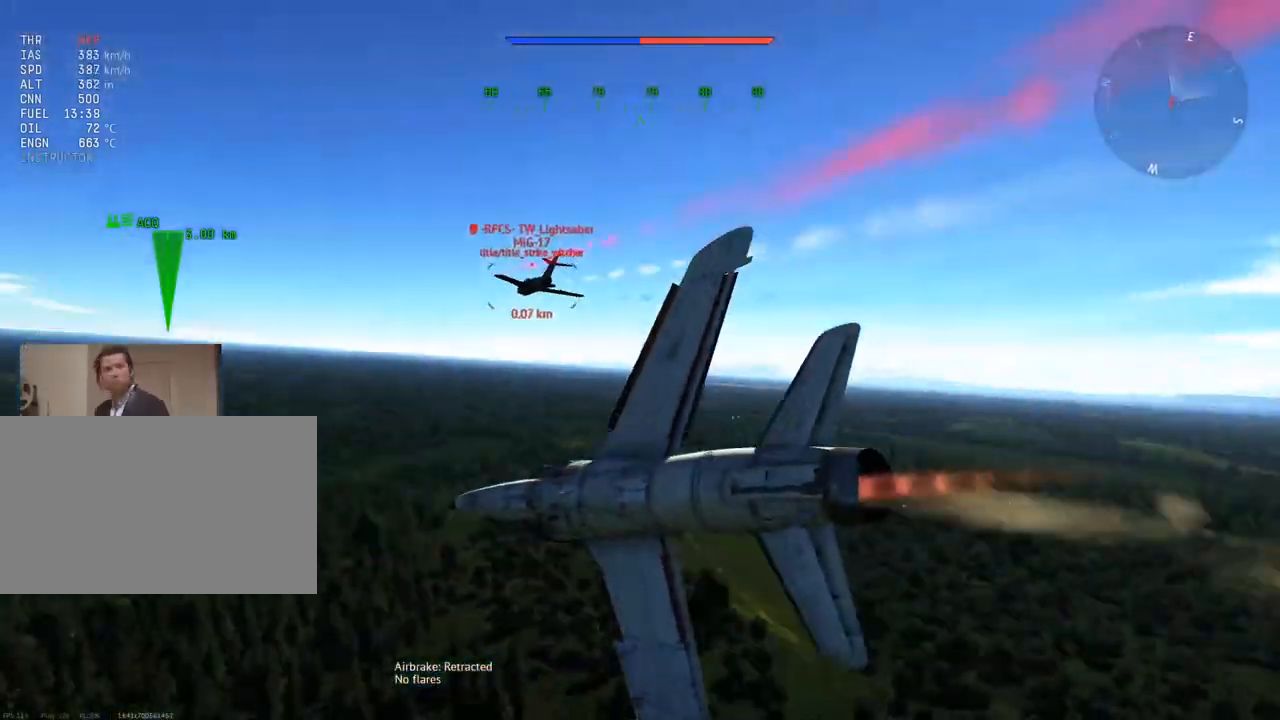
{"keys": ["a", "w"], "mouse": [], "mouse_move": "down-right", "events": [[17, "v", "up"]]}
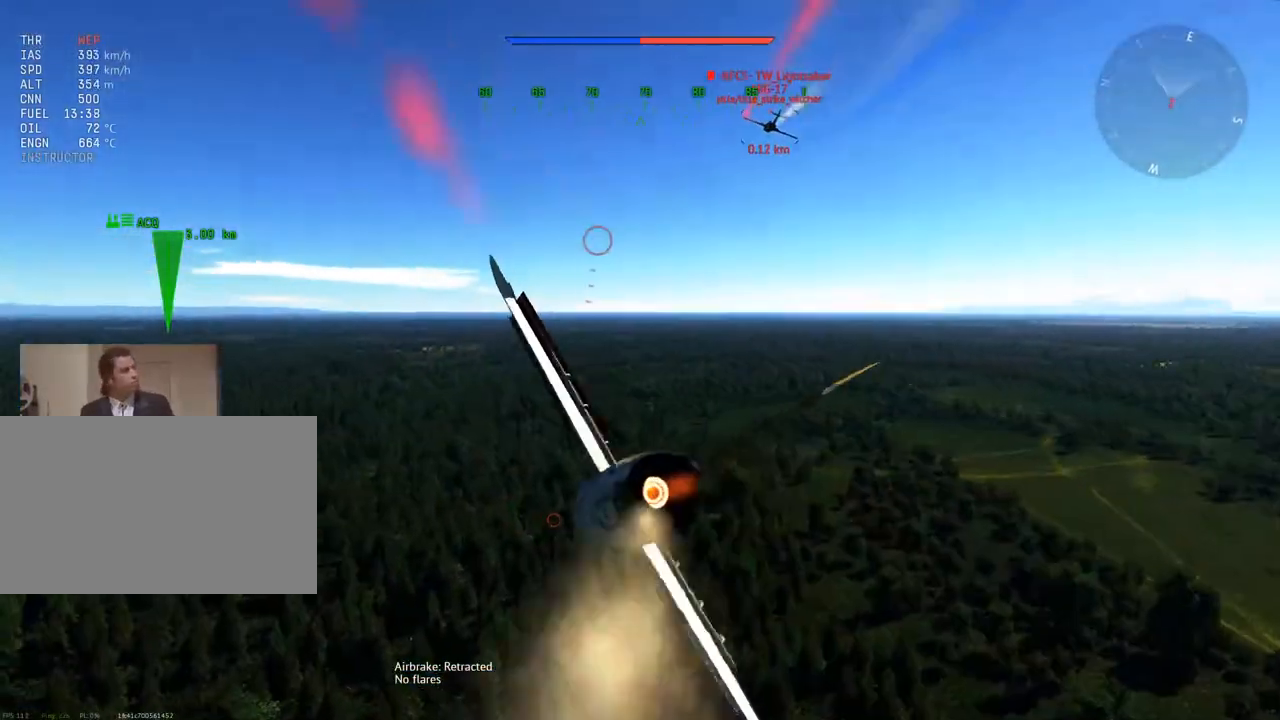
{"keys": ["d", "v", "w"], "mouse": [], "mouse_move": "left", "events": [[117, "a", "up"], [167, "v", "down"], [450, "d", "down"]]}
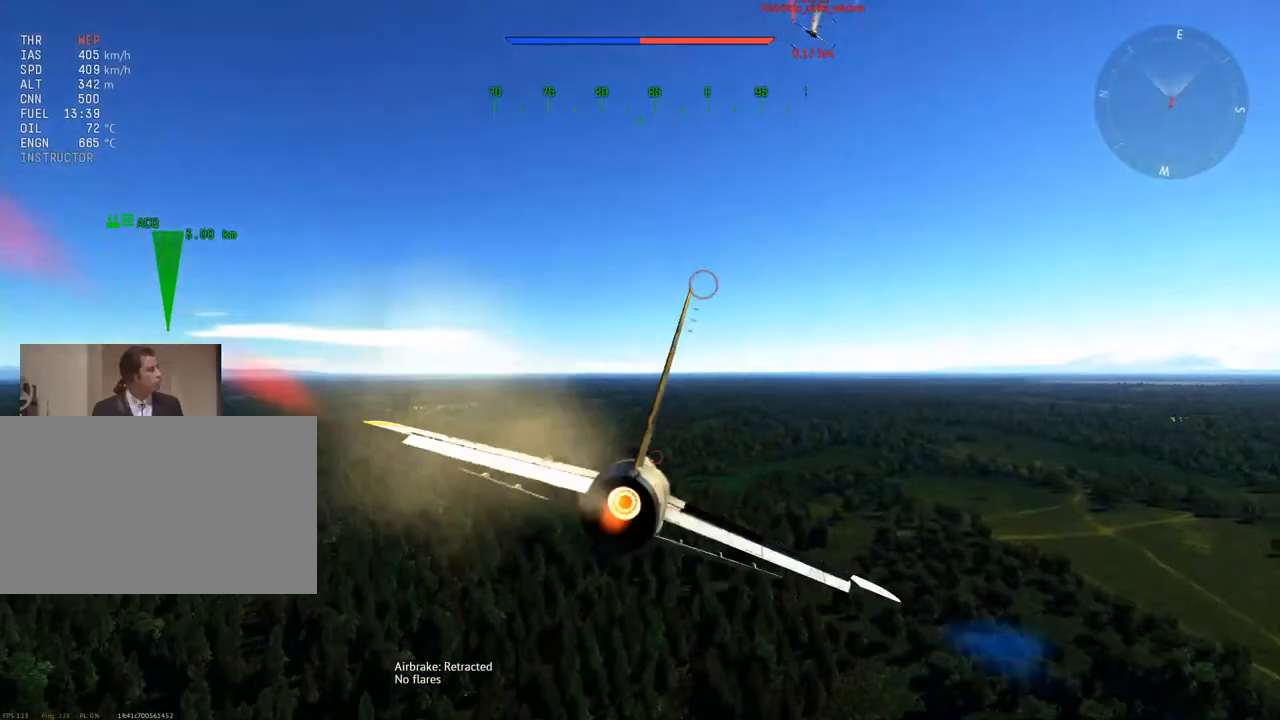
{"keys": ["d", "v", "w"], "mouse": [], "mouse_move": "down", "events": [[34, "d", "up"], [501, "d", "down"]]}
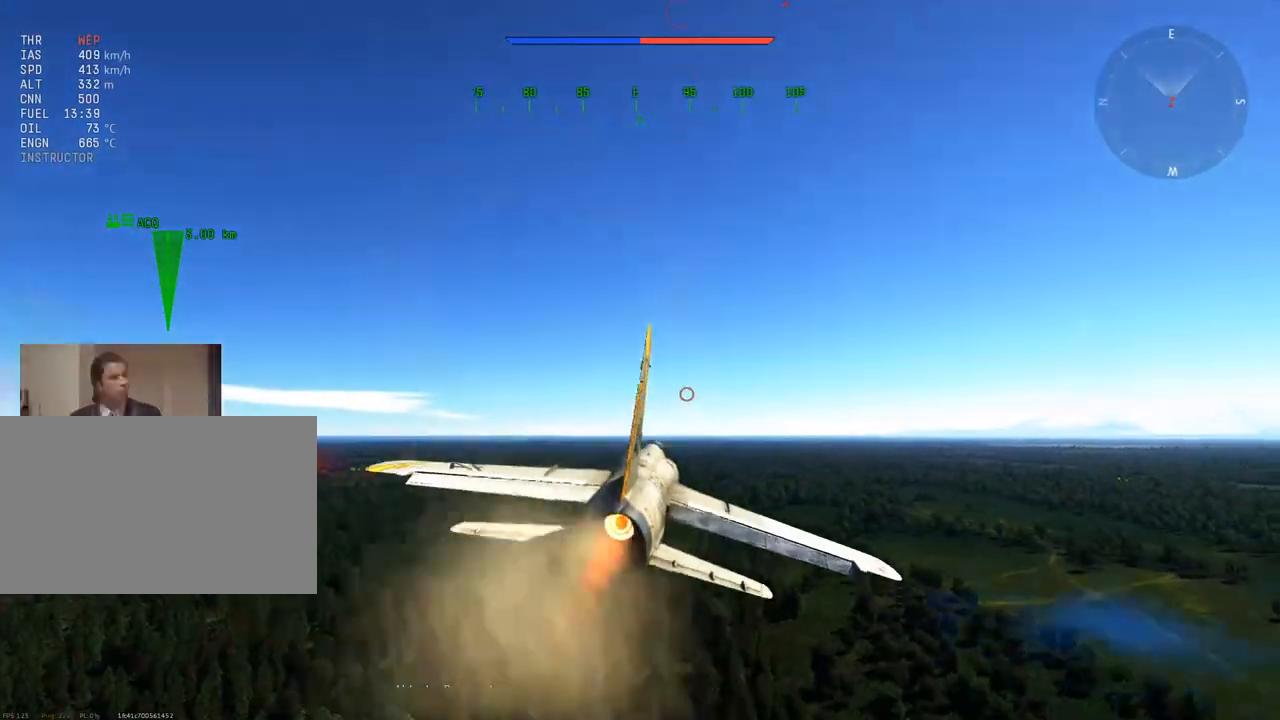
{"keys": ["v", "w"], "mouse": [], "mouse_move": "still", "events": [[50, "d", "up"]]}
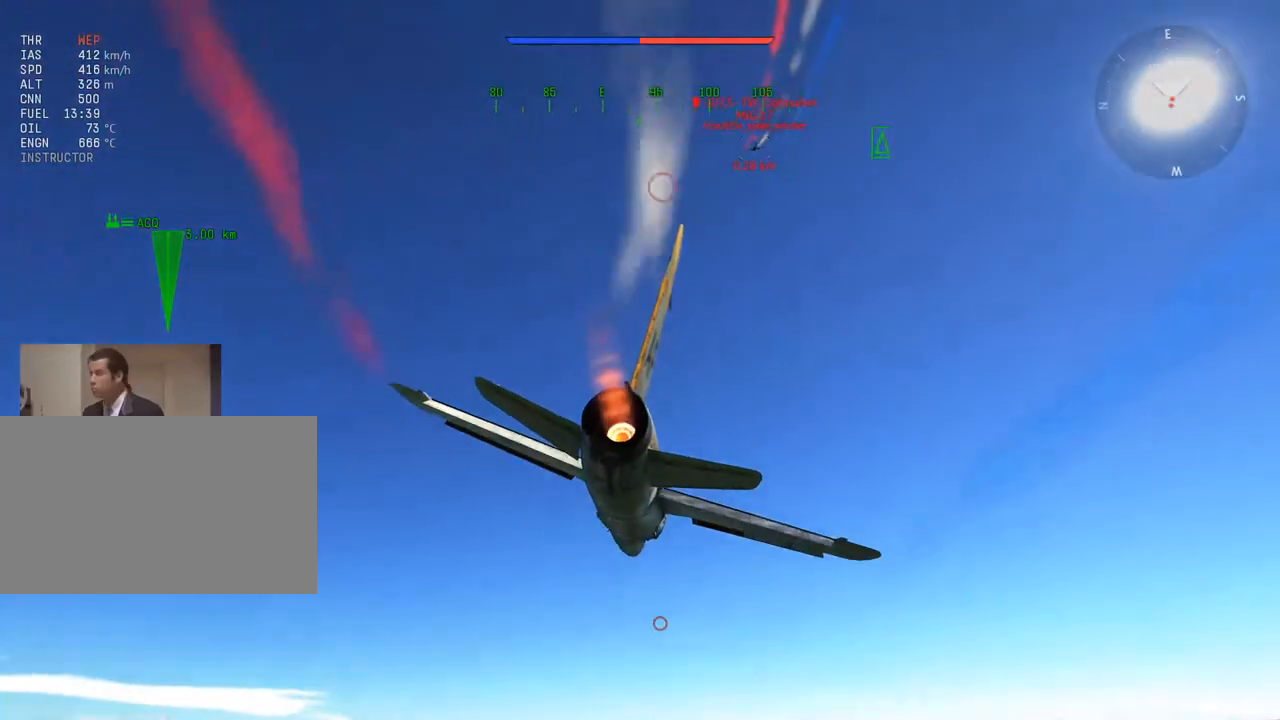
{"keys": ["w"], "mouse": [], "mouse_move": "still", "events": [[67, "f", "down"], [167, "f", "up"], [351, "v", "up"]]}
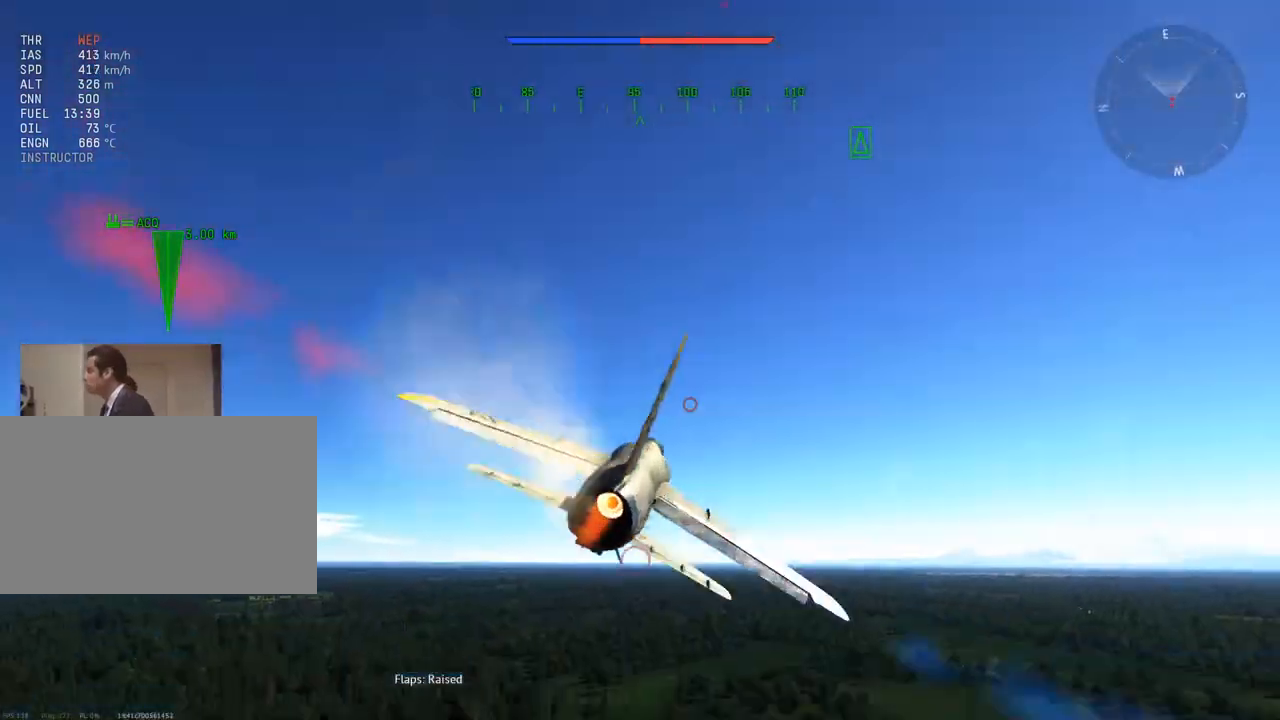
{"keys": ["a", "w"], "mouse": [], "mouse_move": "right", "events": [[367, "a", "down"]]}
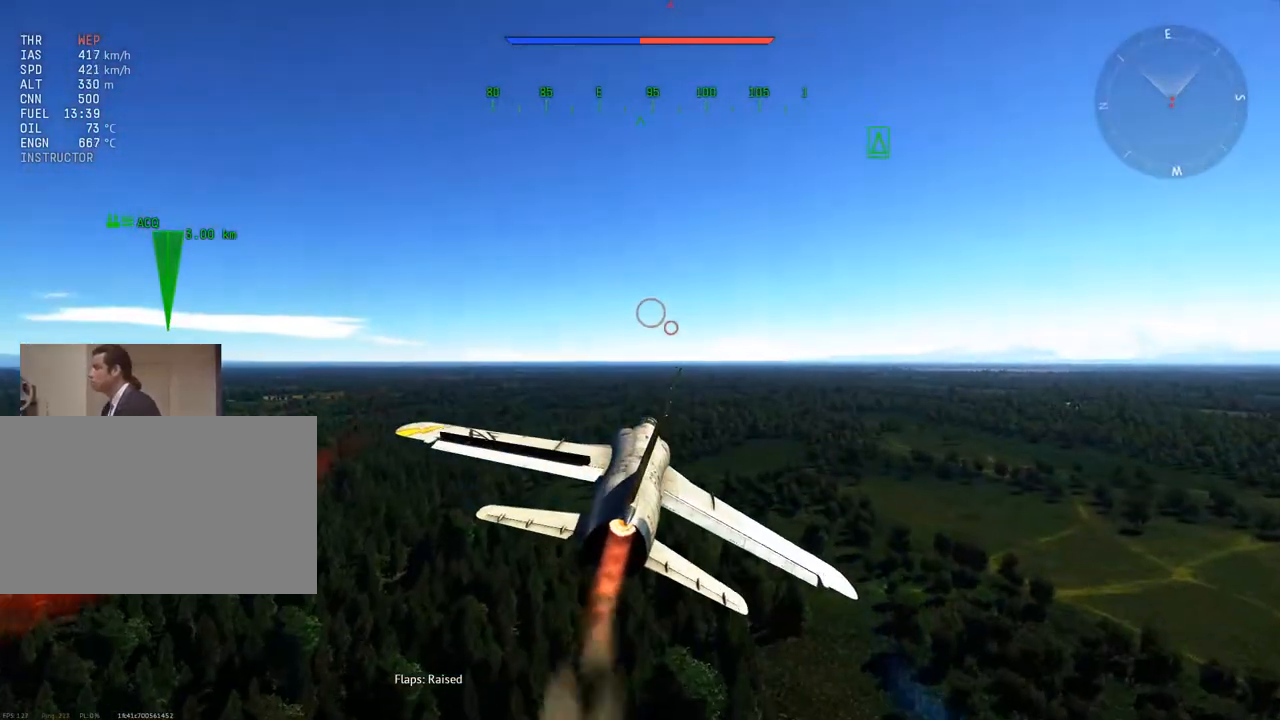
{"keys": ["c", "w"], "mouse": [], "mouse_move": "up", "events": [[50, "a", "up"], [284, "c", "down"]]}
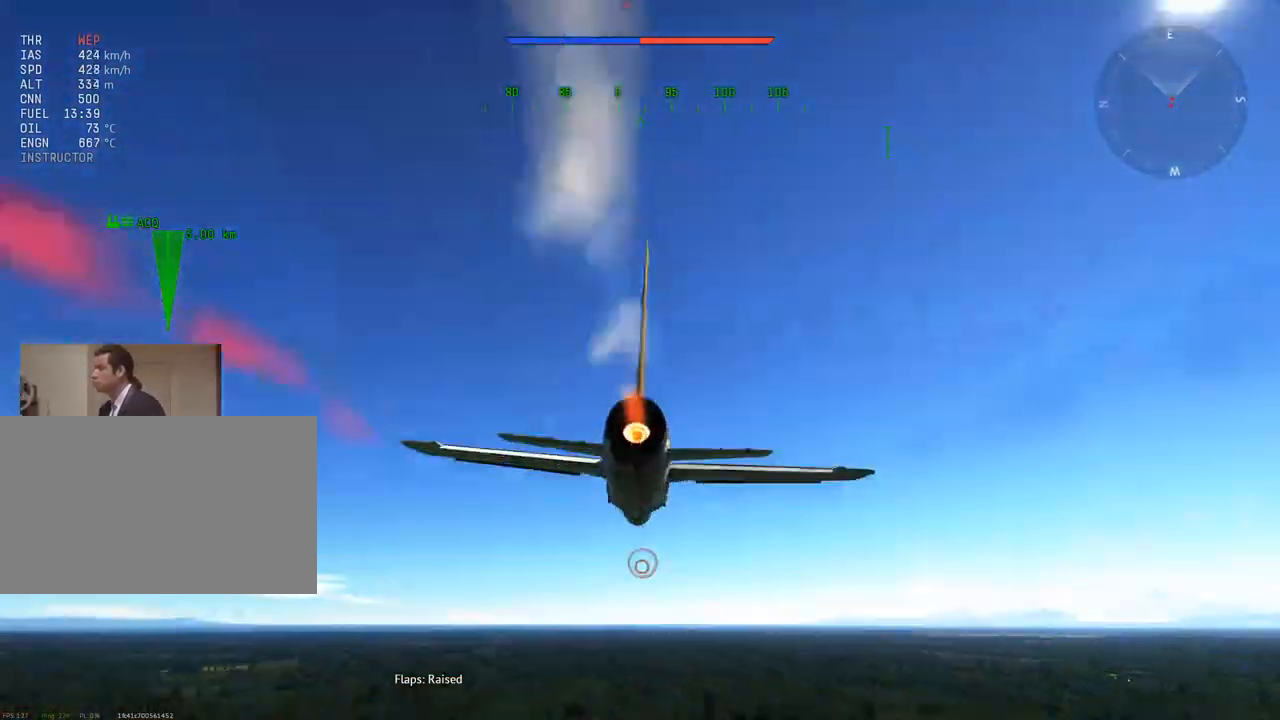
{"keys": ["c", "w"], "mouse": [], "mouse_move": "left", "events": []}
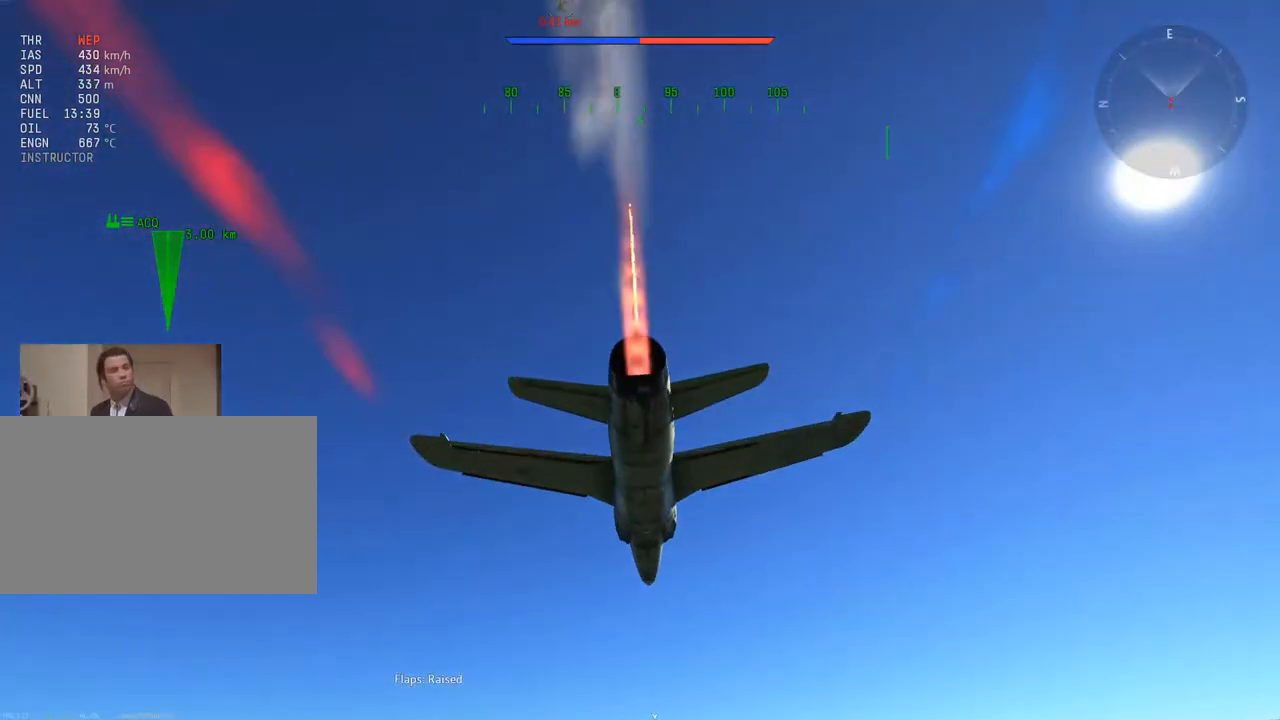
{"keys": ["c", "w"], "mouse": [], "mouse_move": "still", "events": []}
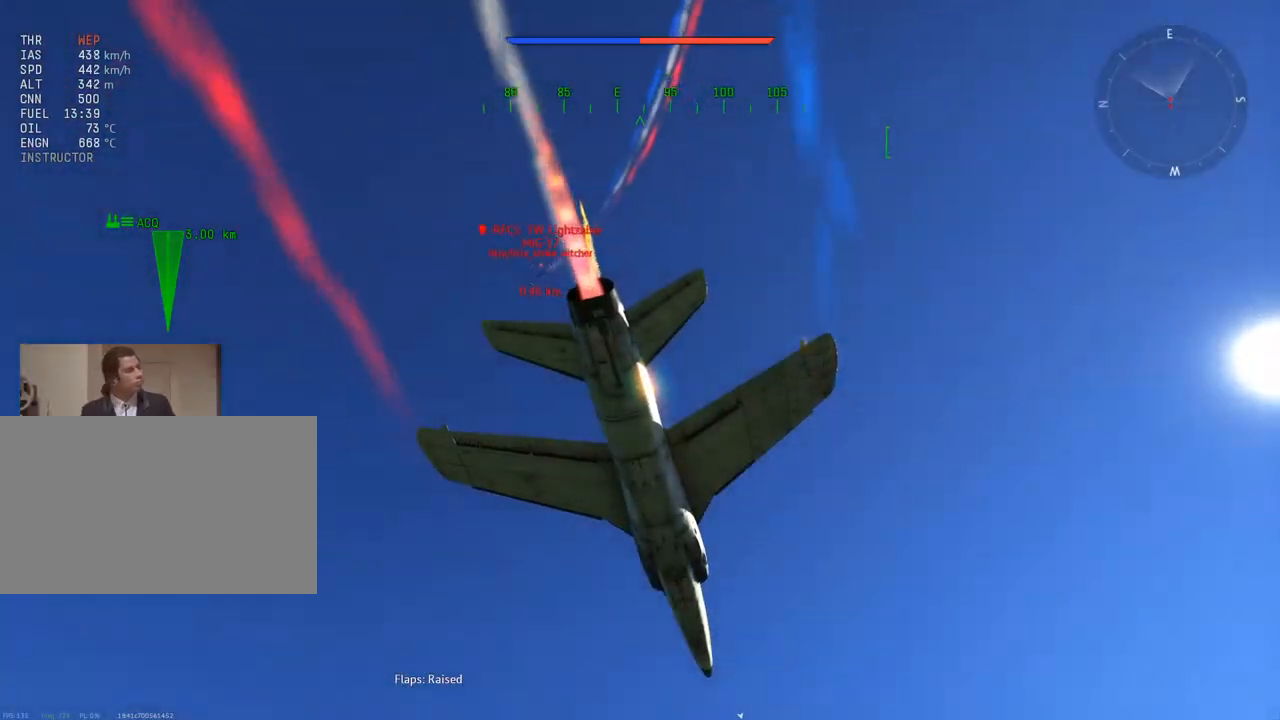
{"keys": ["v", "w"], "mouse": [], "mouse_move": "down", "events": [[233, "c", "up"], [334, "v", "down"]]}